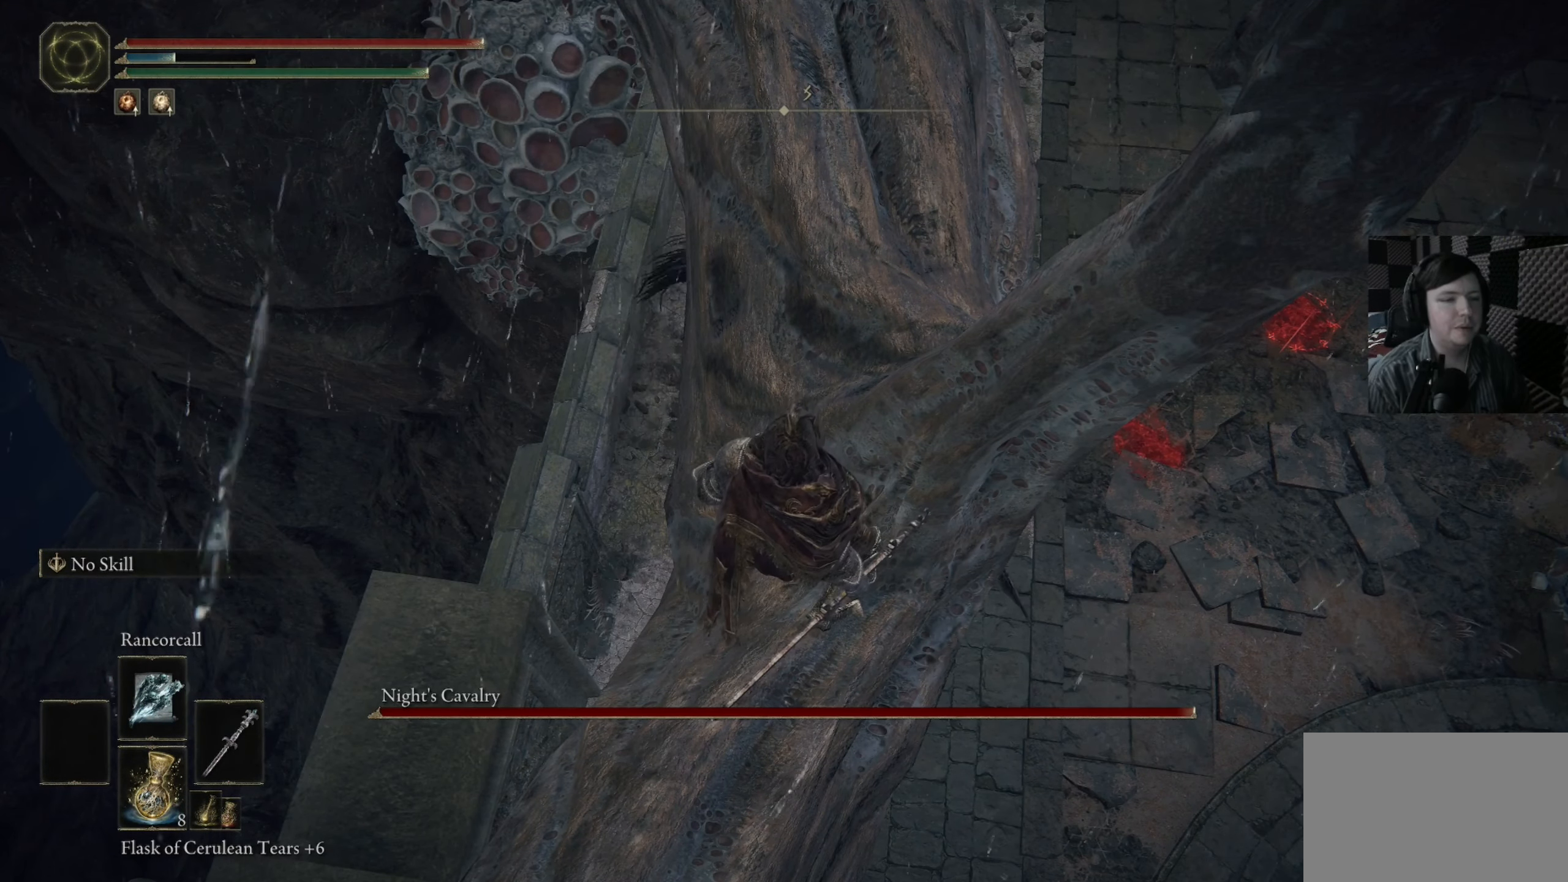
Gameplay with a controller (Xbox layout); each line is a JSON object with the inputs held at the frame after it. "events" lists button and stick changes between this image and that frame as [ms after this image, input, new state], when the widget could be followed in between.
{"buttons": [], "left_stick": "center", "right_stick": "right", "events": [[50, "left_stick", "down"], [317, "right_stick", "right"], [417, "left_stick", "center"]]}
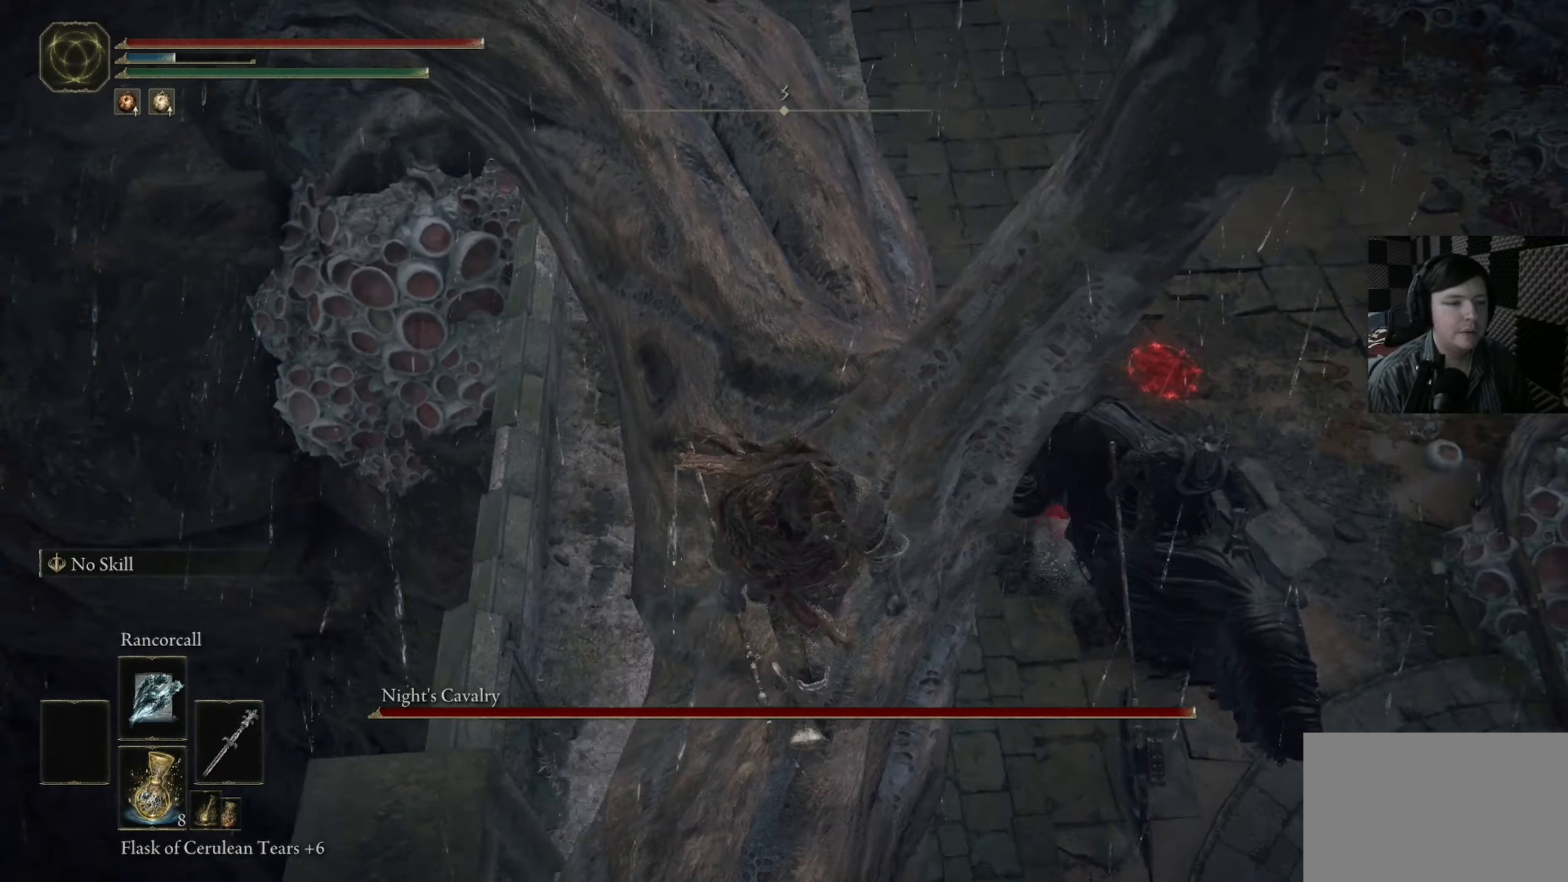
{"buttons": [], "left_stick": "center", "right_stick": "center", "events": [[250, "R3", "down"], [383, "R3", "up"], [450, "right_stick", "center"]]}
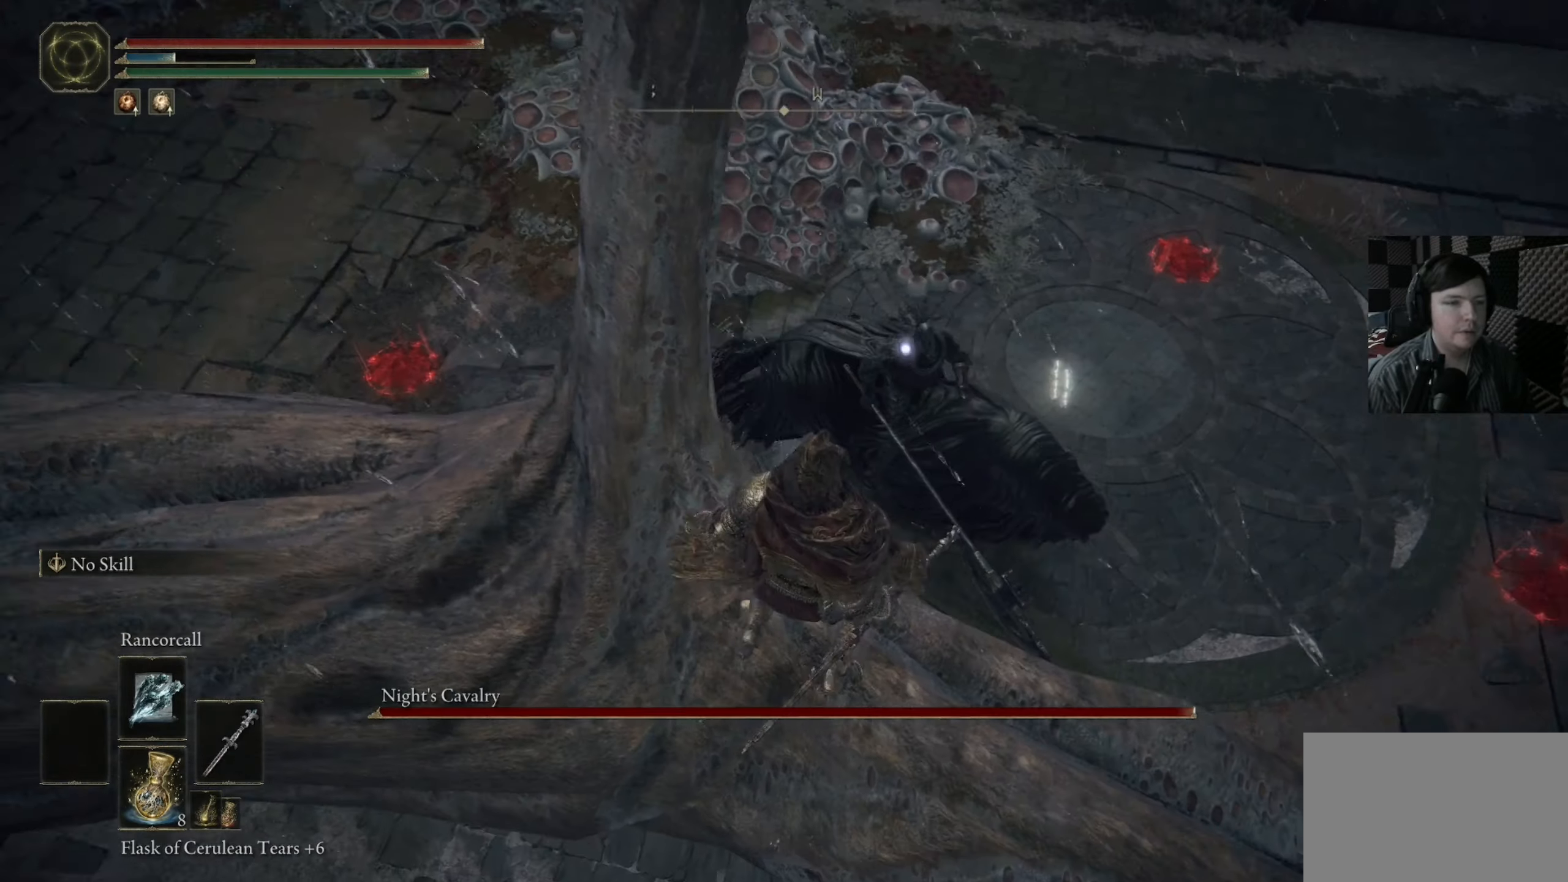
{"buttons": [], "left_stick": "center", "right_stick": "center", "events": [[117, "R1", "down"], [250, "R1", "up"]]}
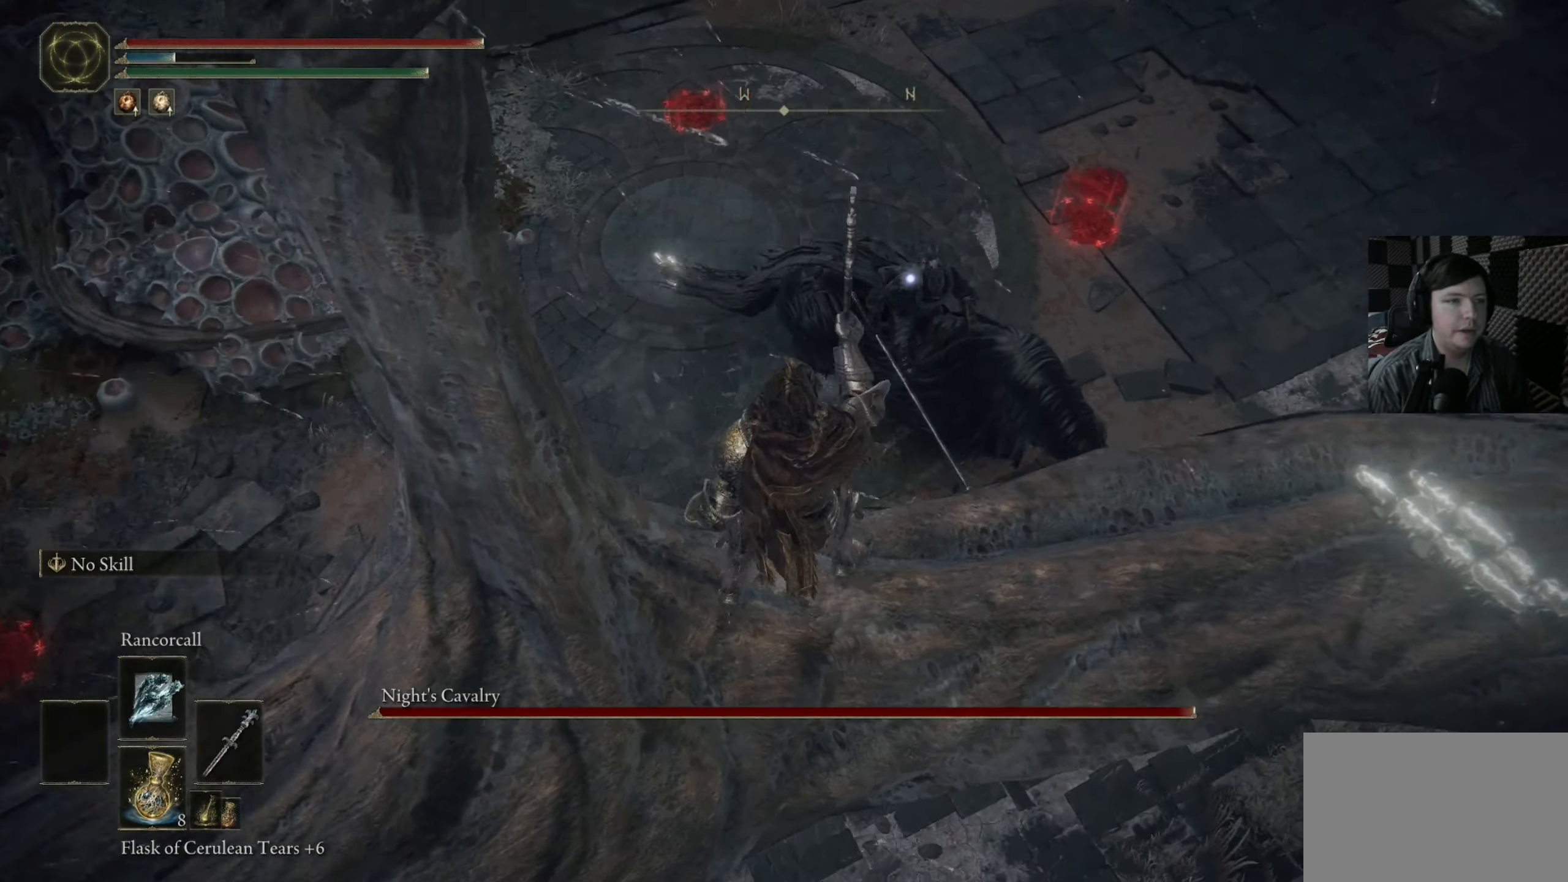
{"buttons": [], "left_stick": "center", "right_stick": "center", "events": []}
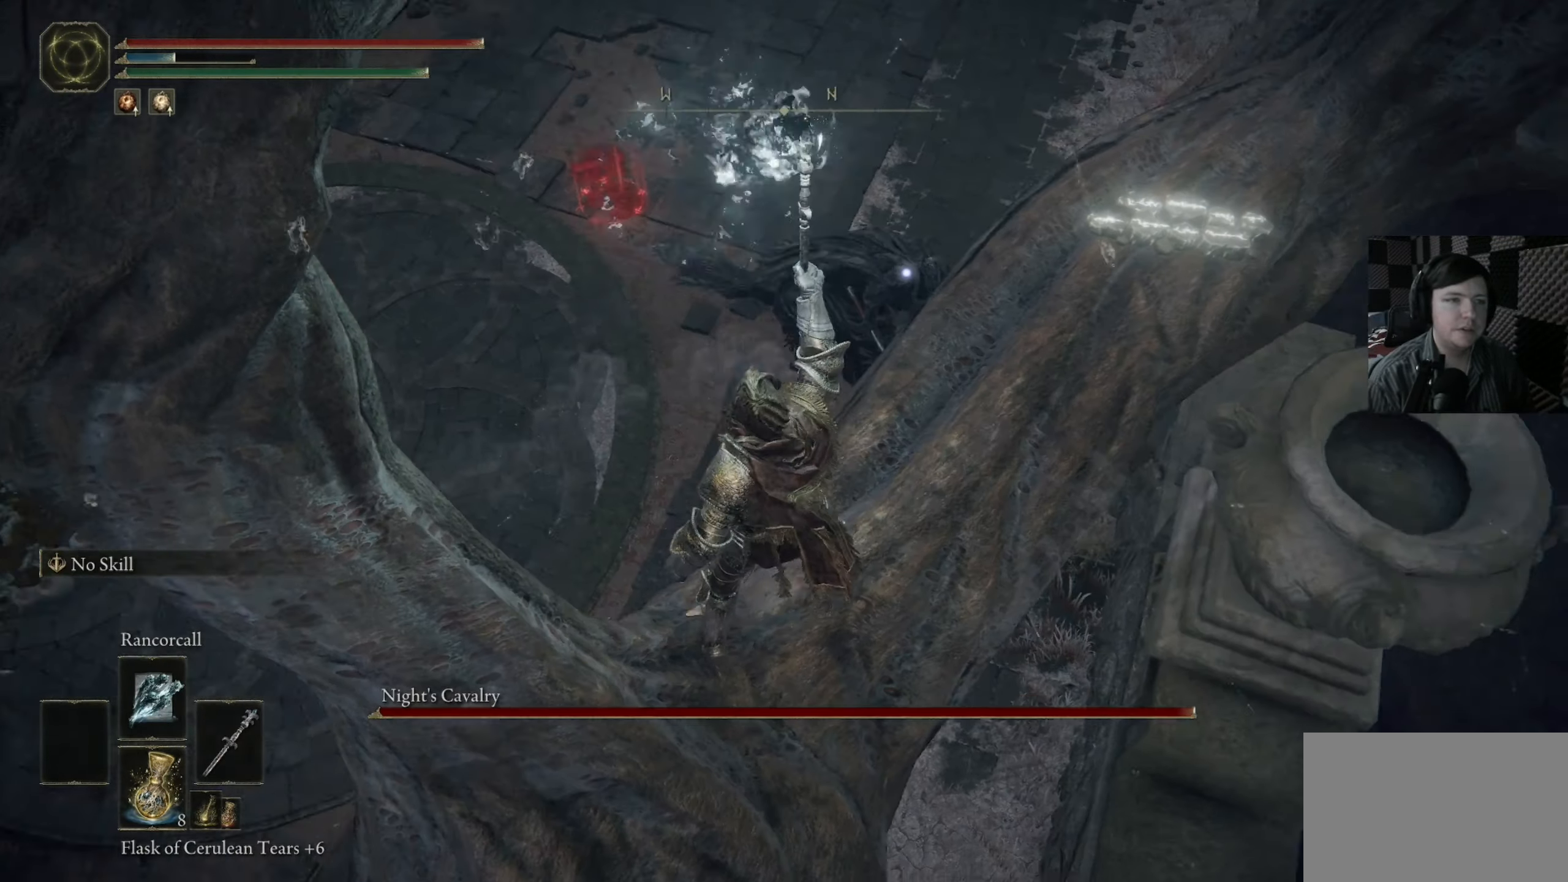
{"buttons": [], "left_stick": "center", "right_stick": "center", "events": []}
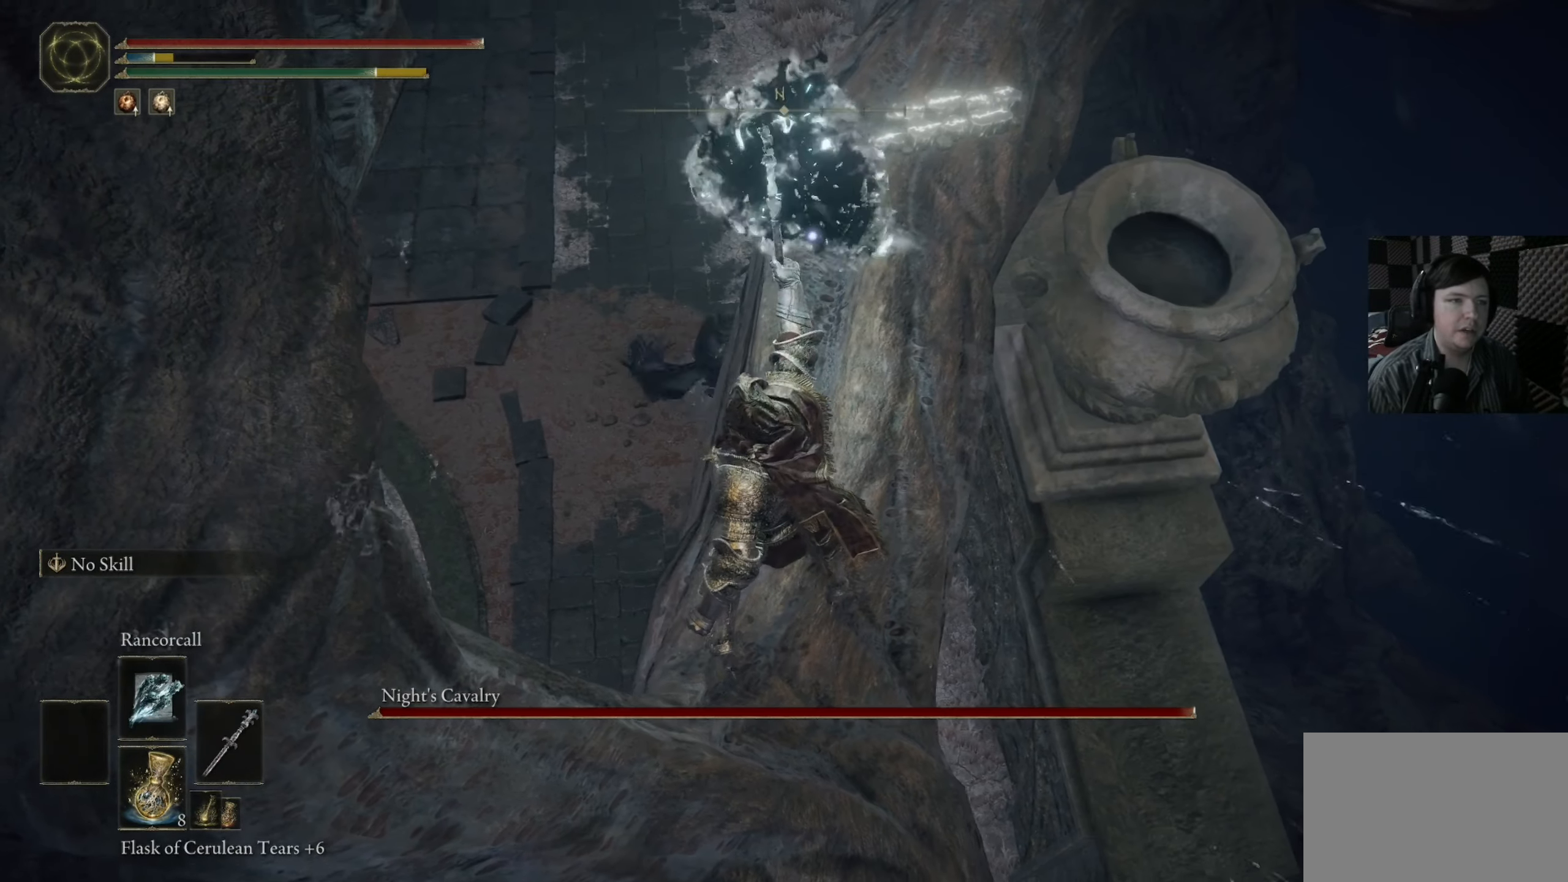
{"buttons": [], "left_stick": "center", "right_stick": "center", "events": []}
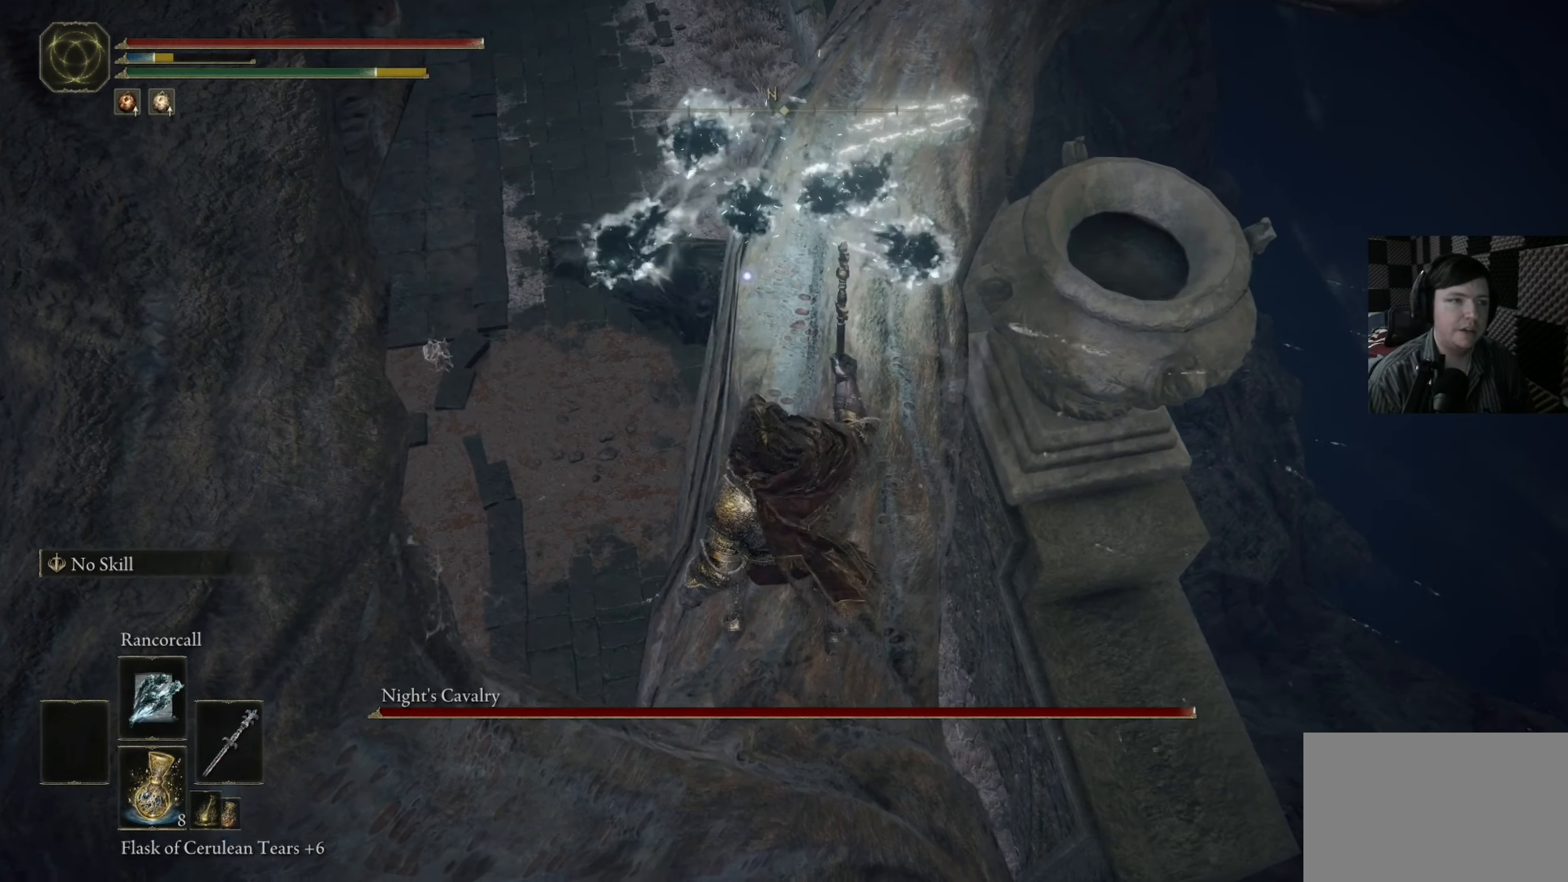
{"buttons": [], "left_stick": "center", "right_stick": "center", "events": []}
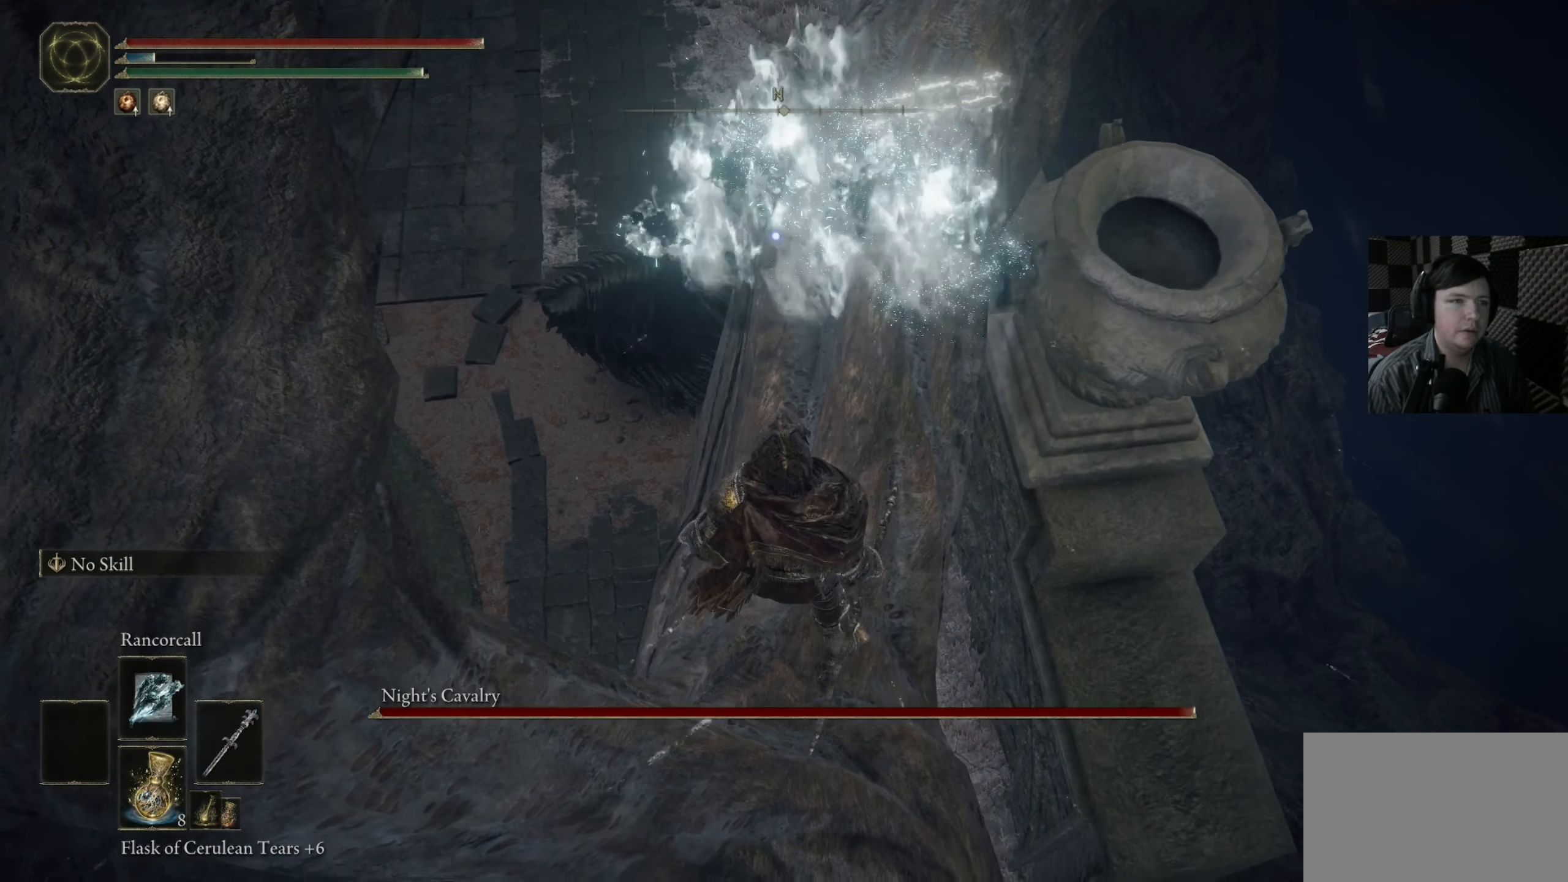
{"buttons": [], "left_stick": "center", "right_stick": "left", "events": [[150, "right_stick", "left"]]}
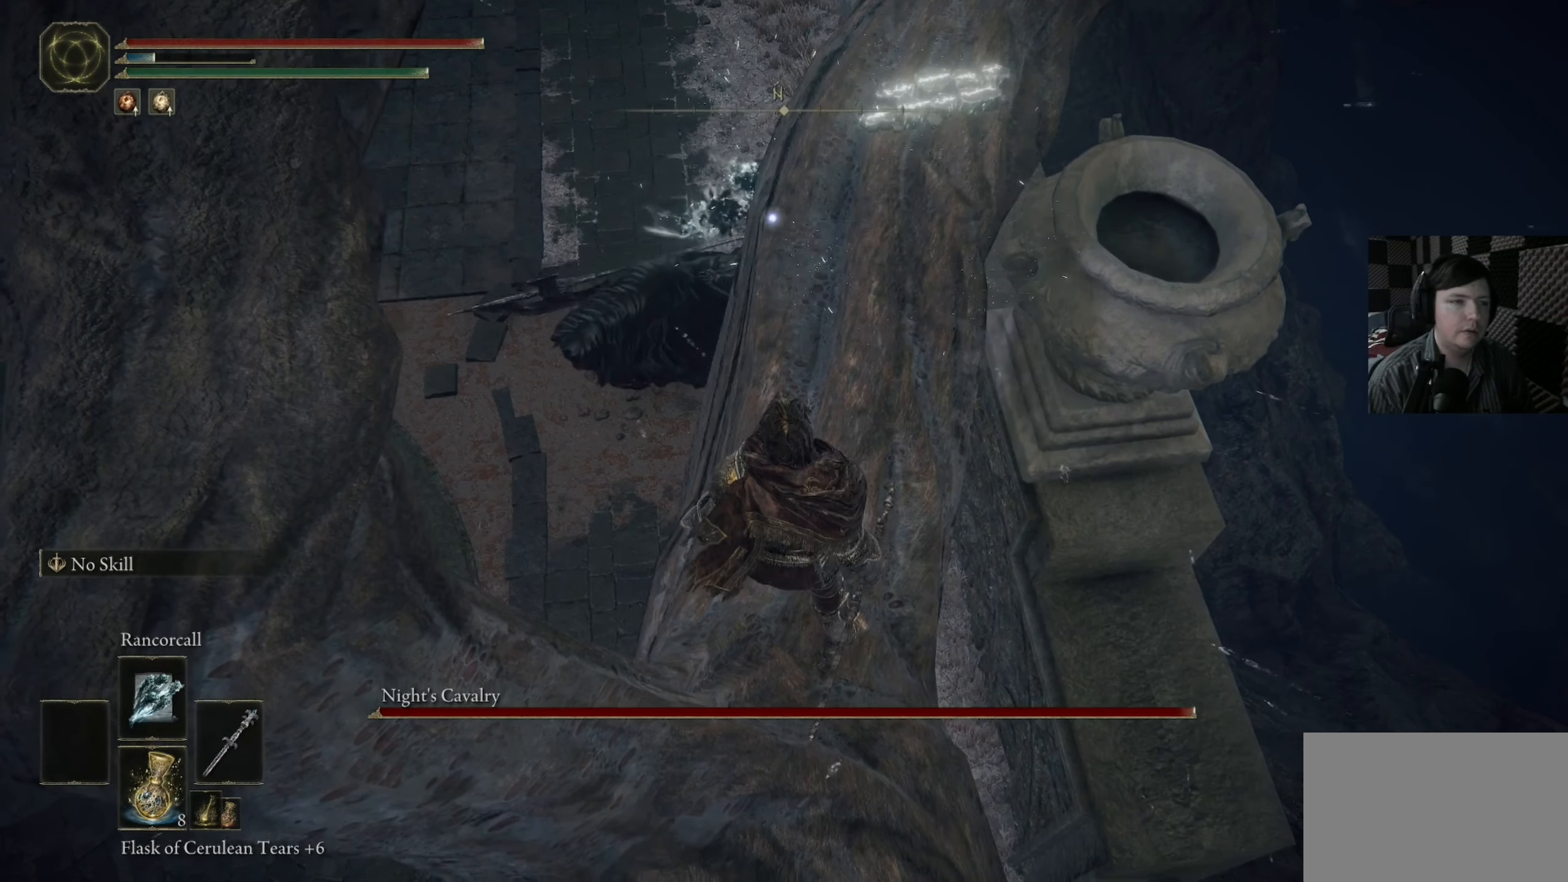
{"buttons": [], "left_stick": "center", "right_stick": "center", "events": [[483, "right_stick", "center"]]}
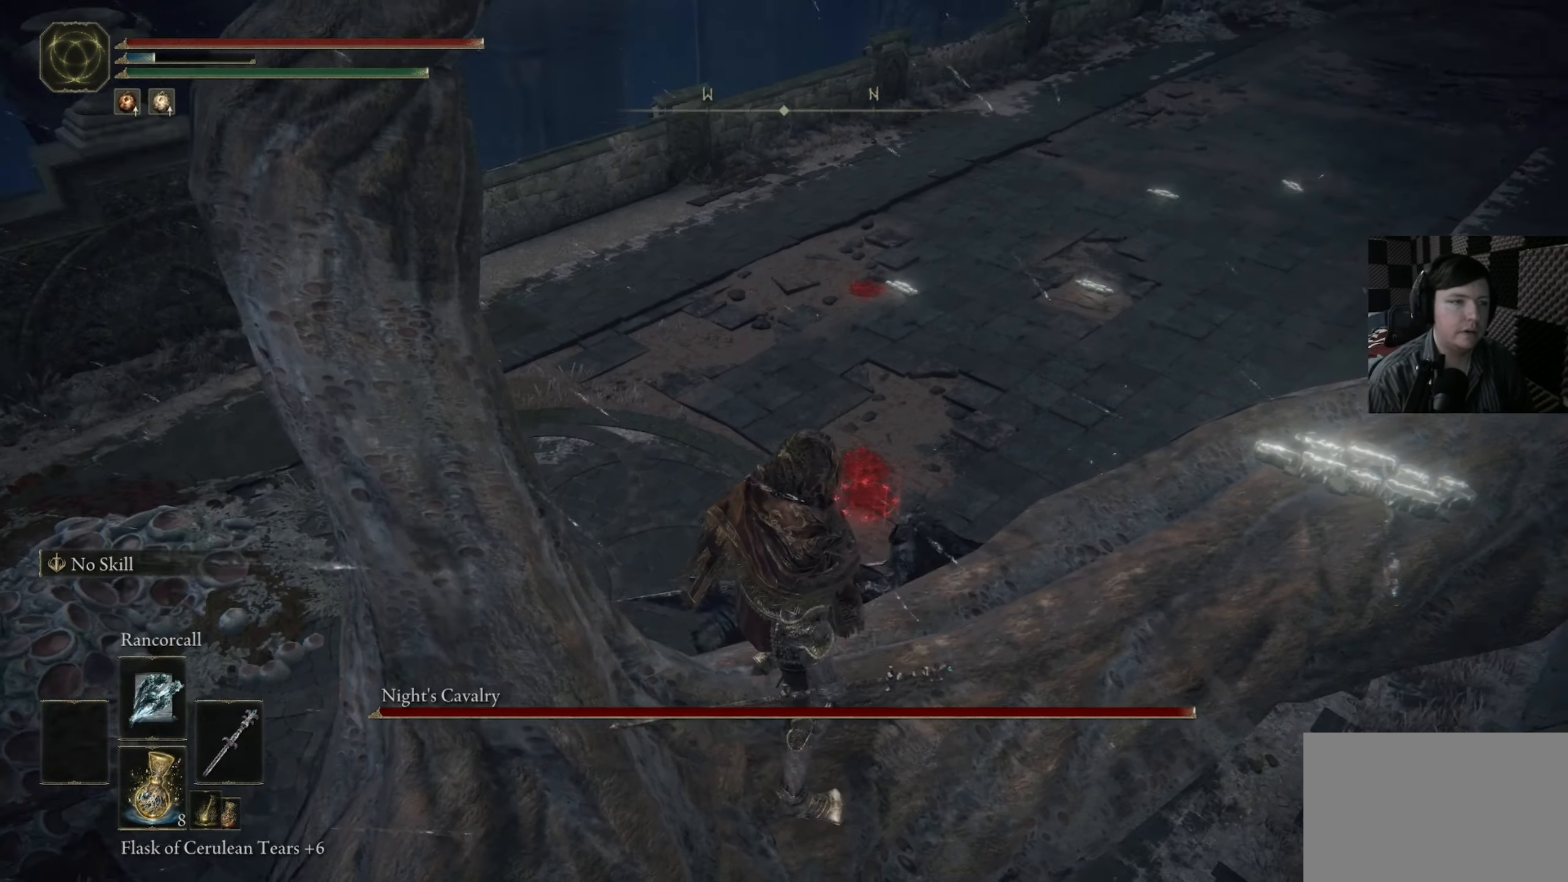
{"buttons": [], "left_stick": "center", "right_stick": "center", "events": [[183, "right_stick", "down"], [250, "R3", "down"], [317, "right_stick", "down-left"], [383, "R3", "up"], [450, "right_stick", "center"]]}
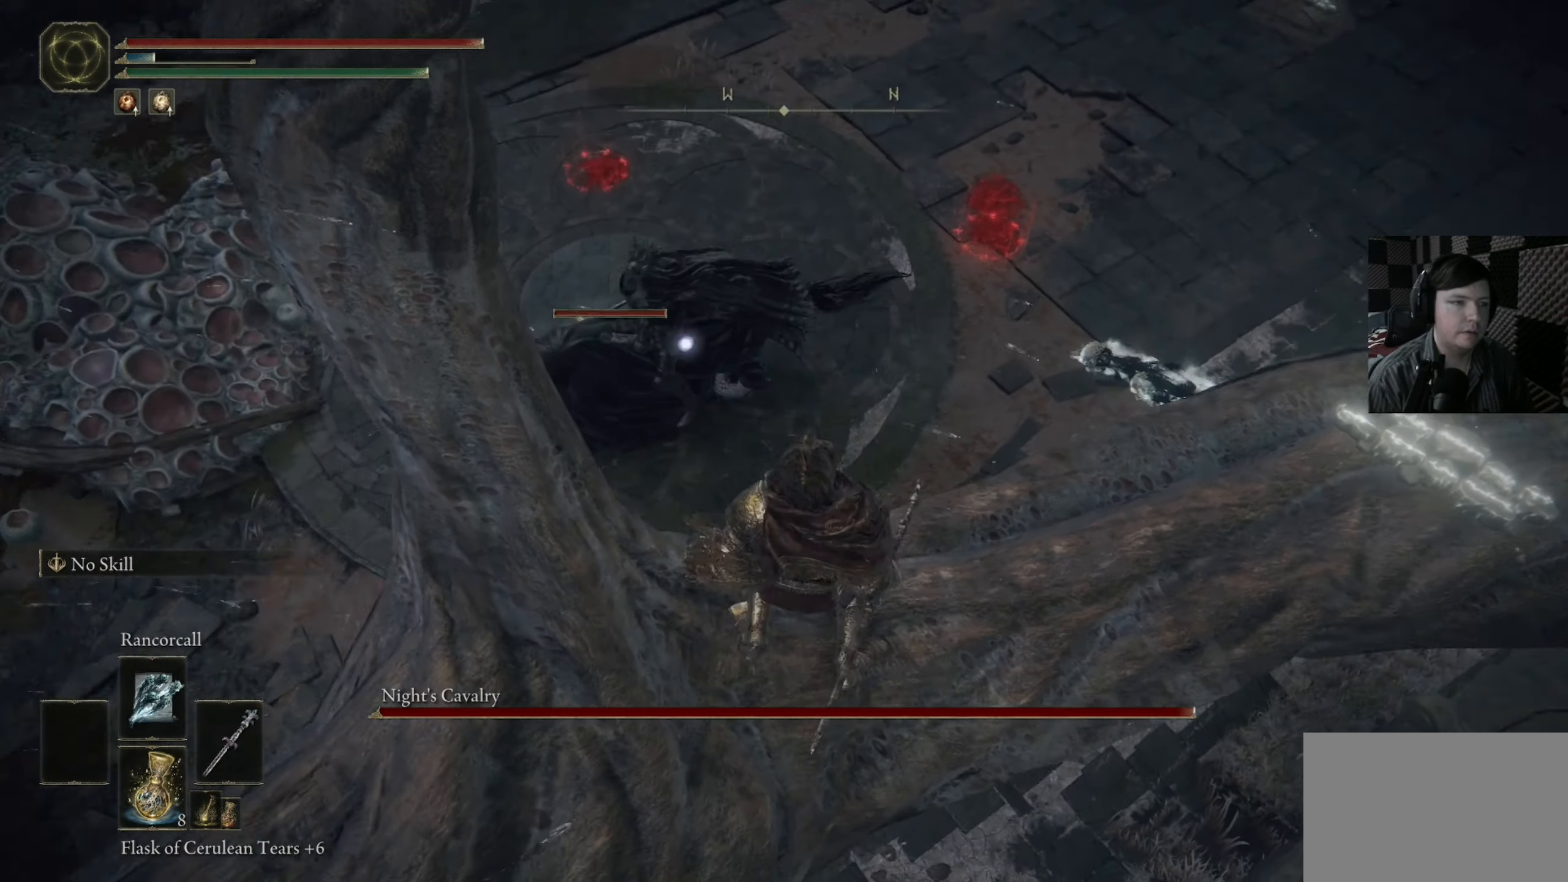
{"buttons": [], "left_stick": "center", "right_stick": "center", "events": []}
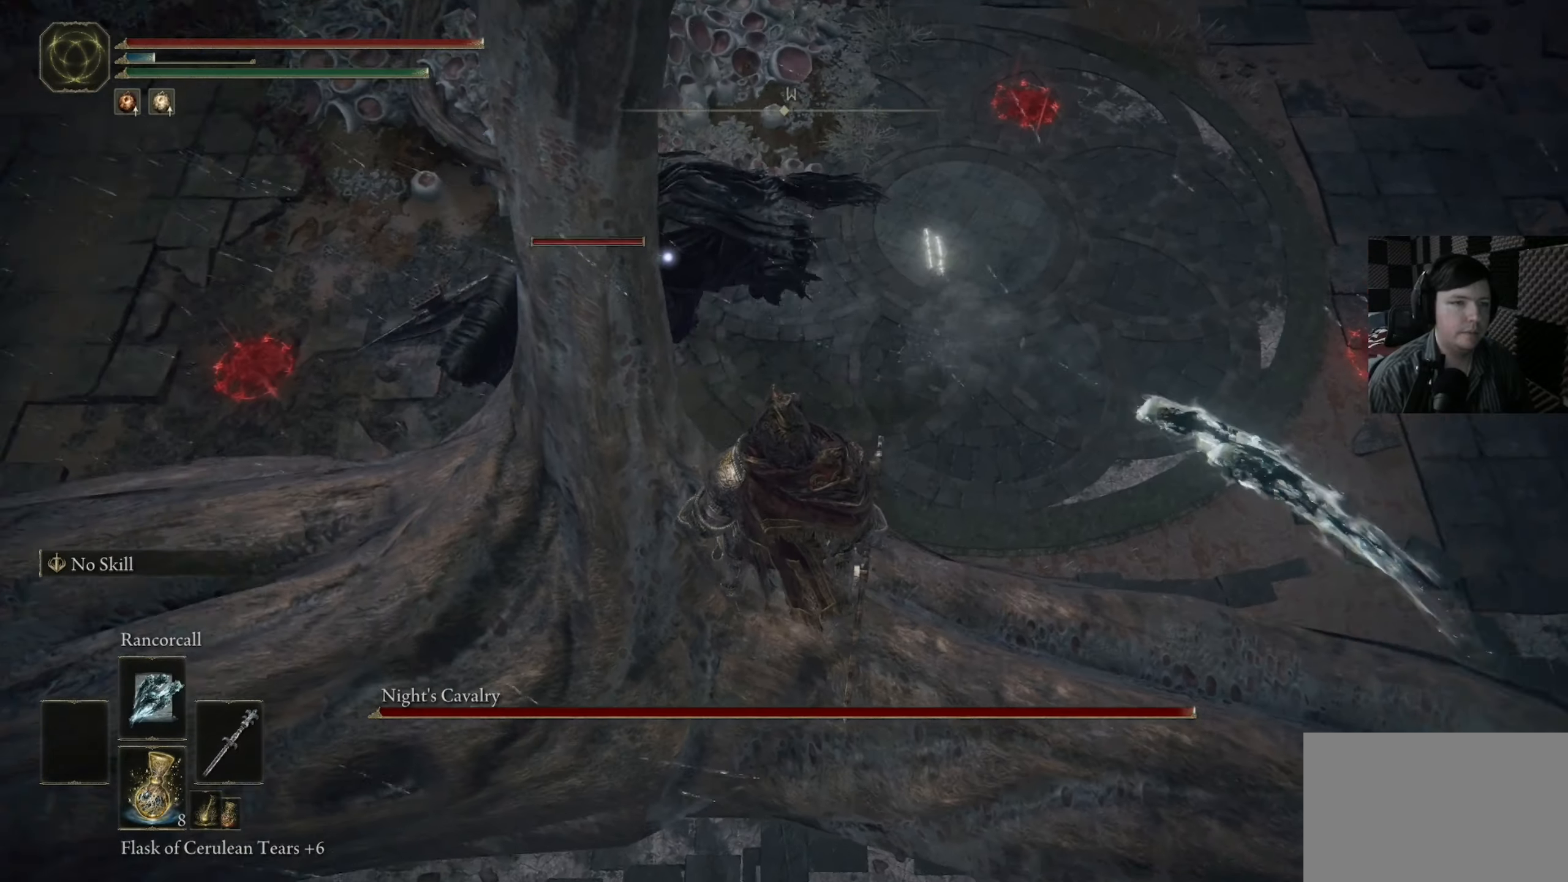
{"buttons": [], "left_stick": "center", "right_stick": "center", "events": []}
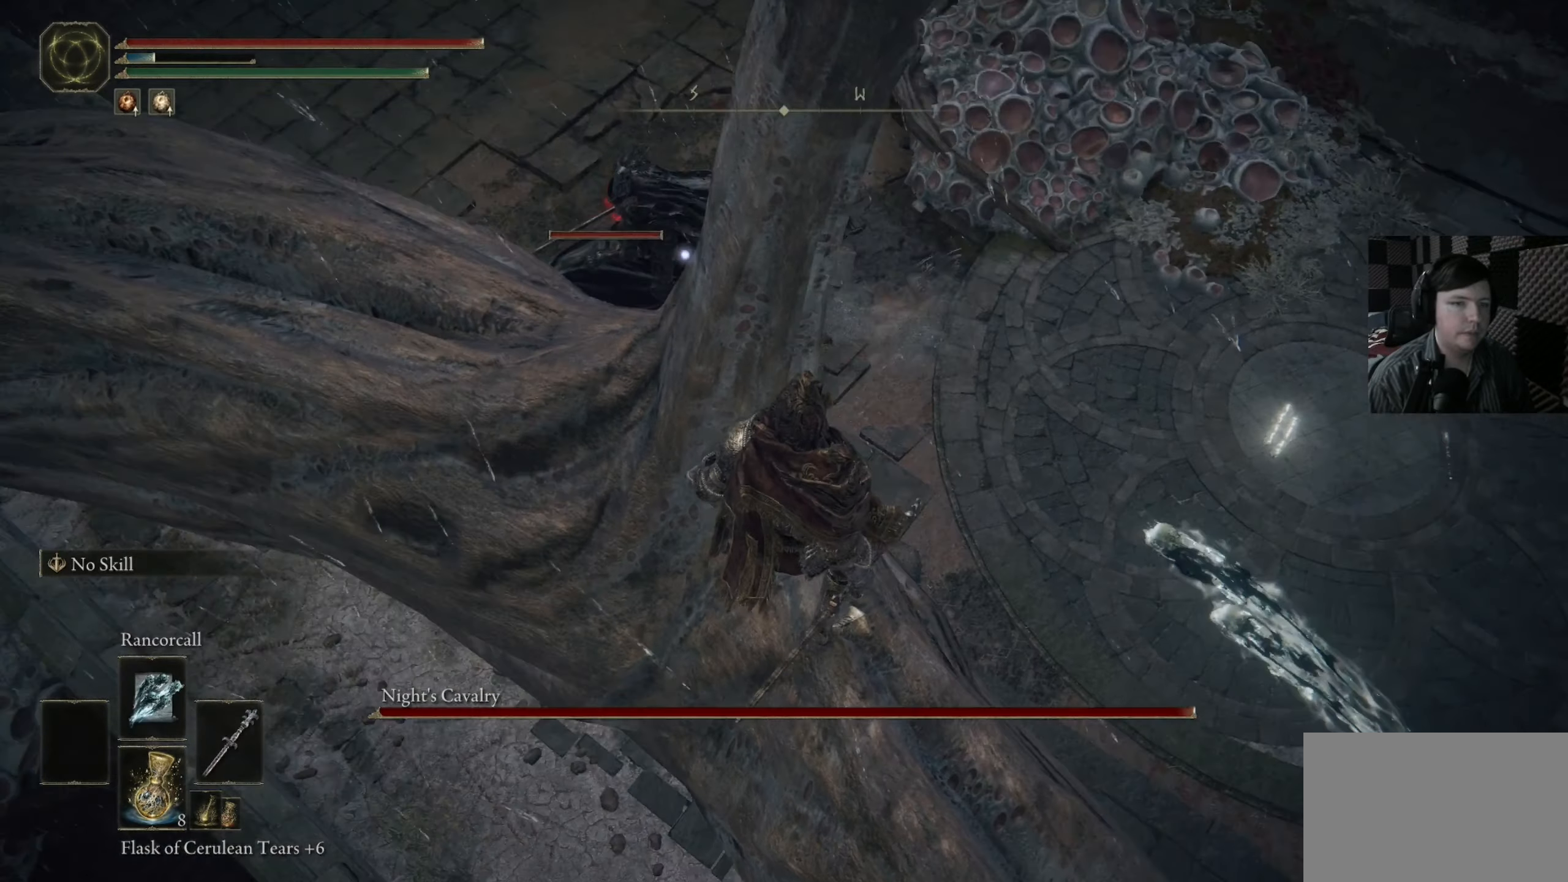
{"buttons": [], "left_stick": "center", "right_stick": "center", "events": []}
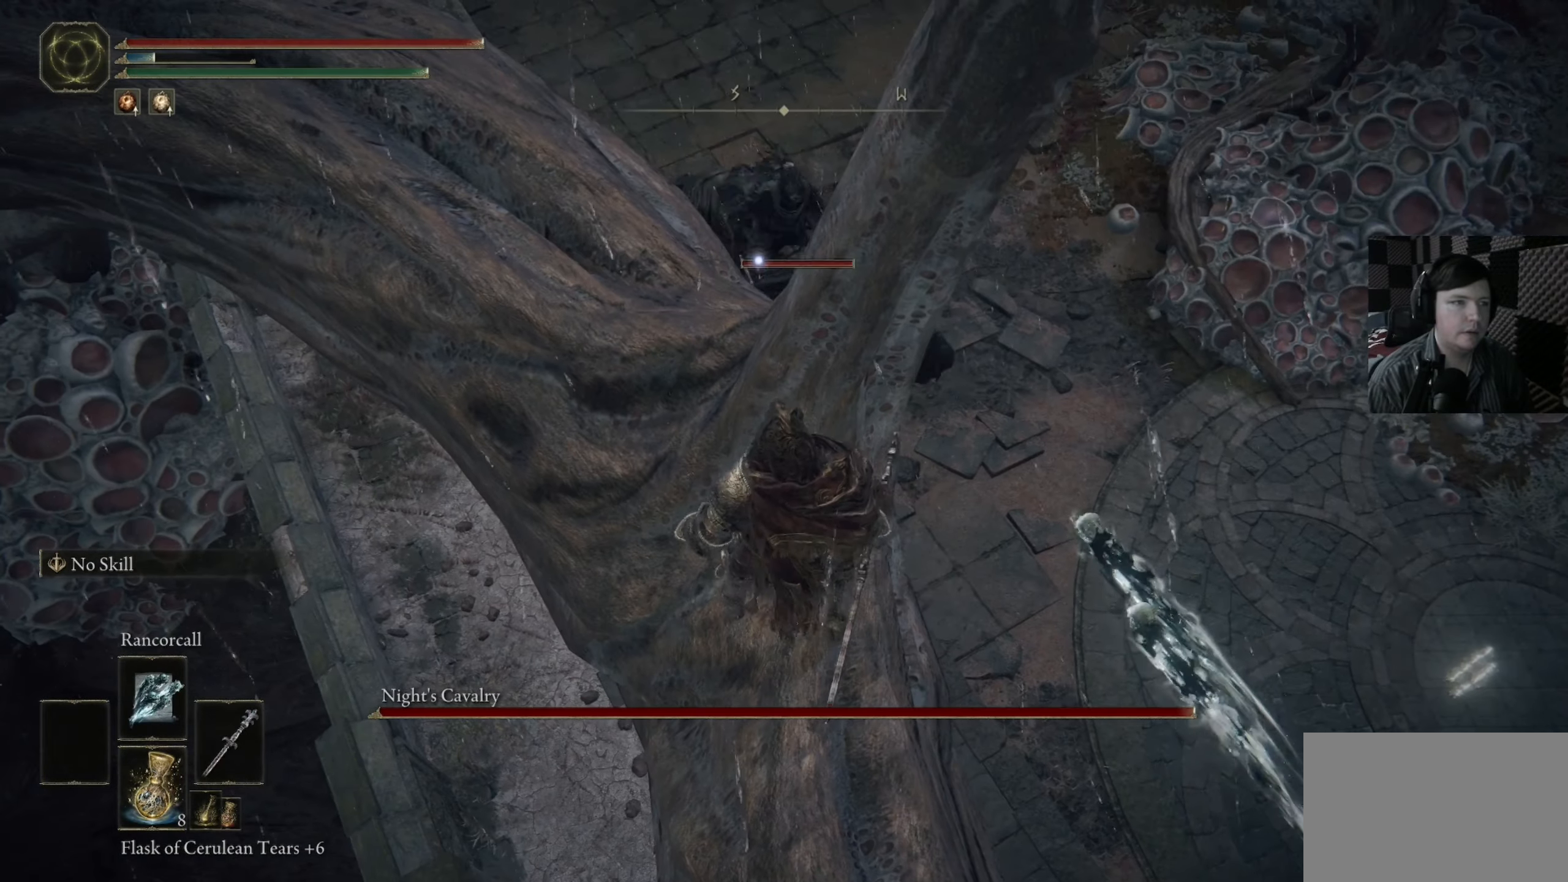
{"buttons": [], "left_stick": "center", "right_stick": "center", "events": []}
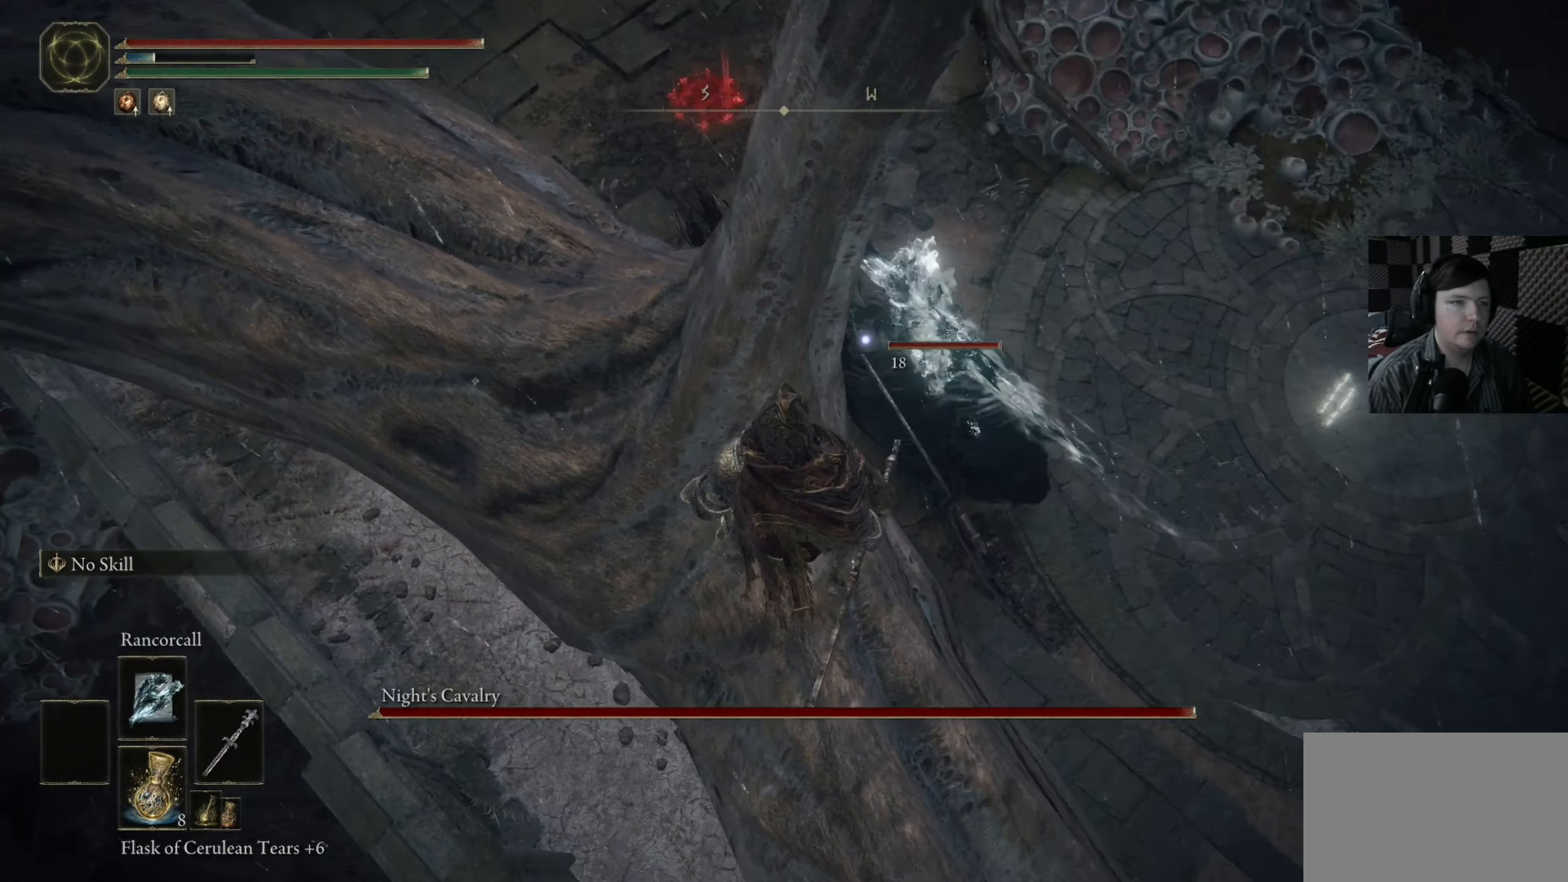
{"buttons": [], "left_stick": "center", "right_stick": "center", "events": []}
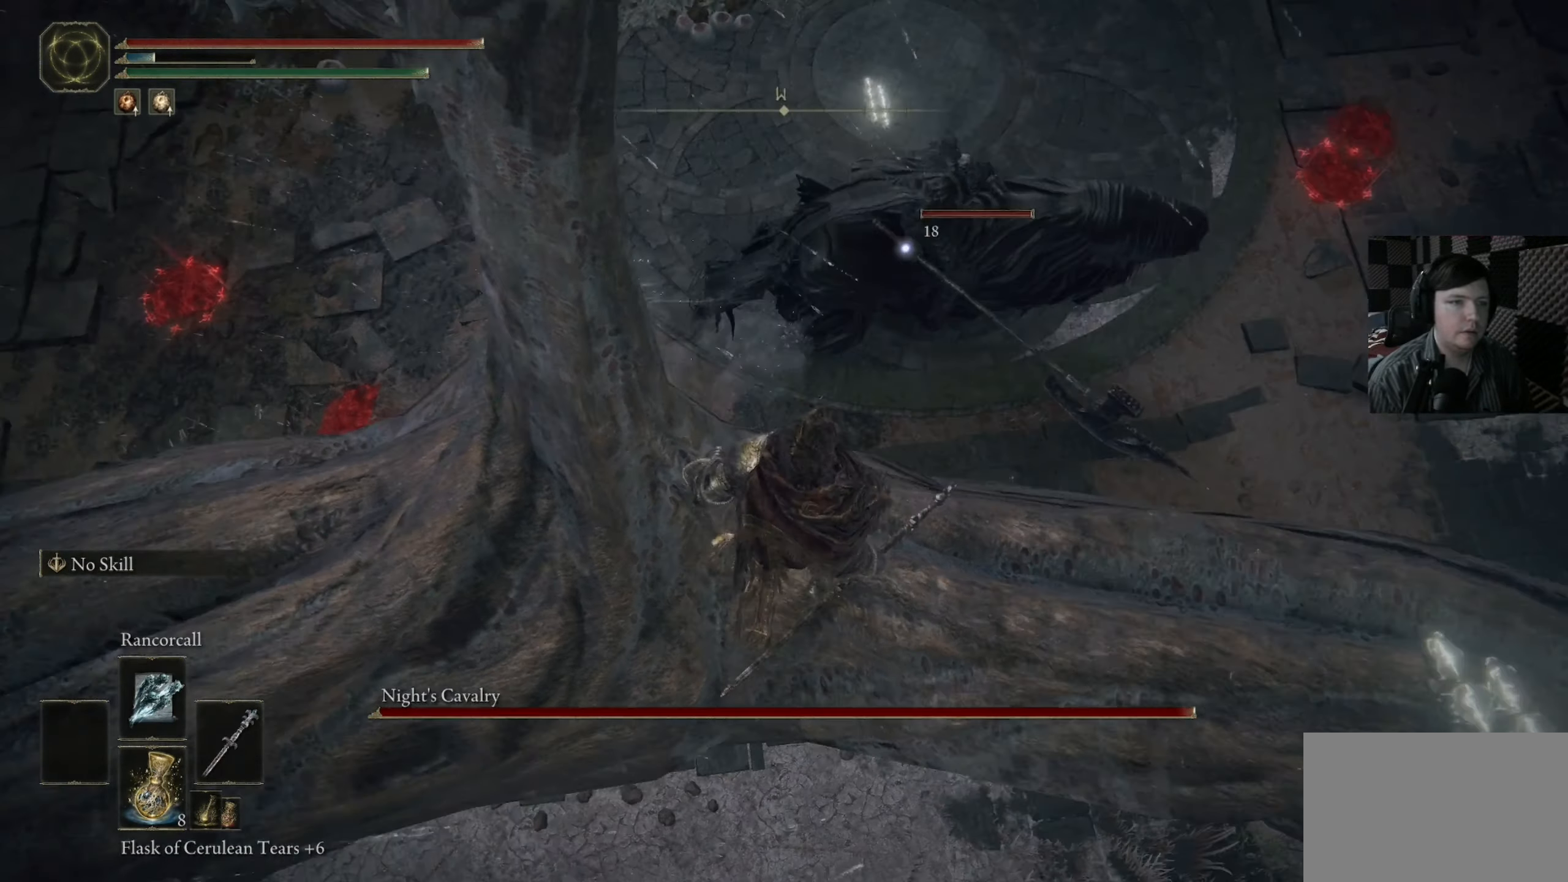
{"buttons": [], "left_stick": "center", "right_stick": "center", "events": []}
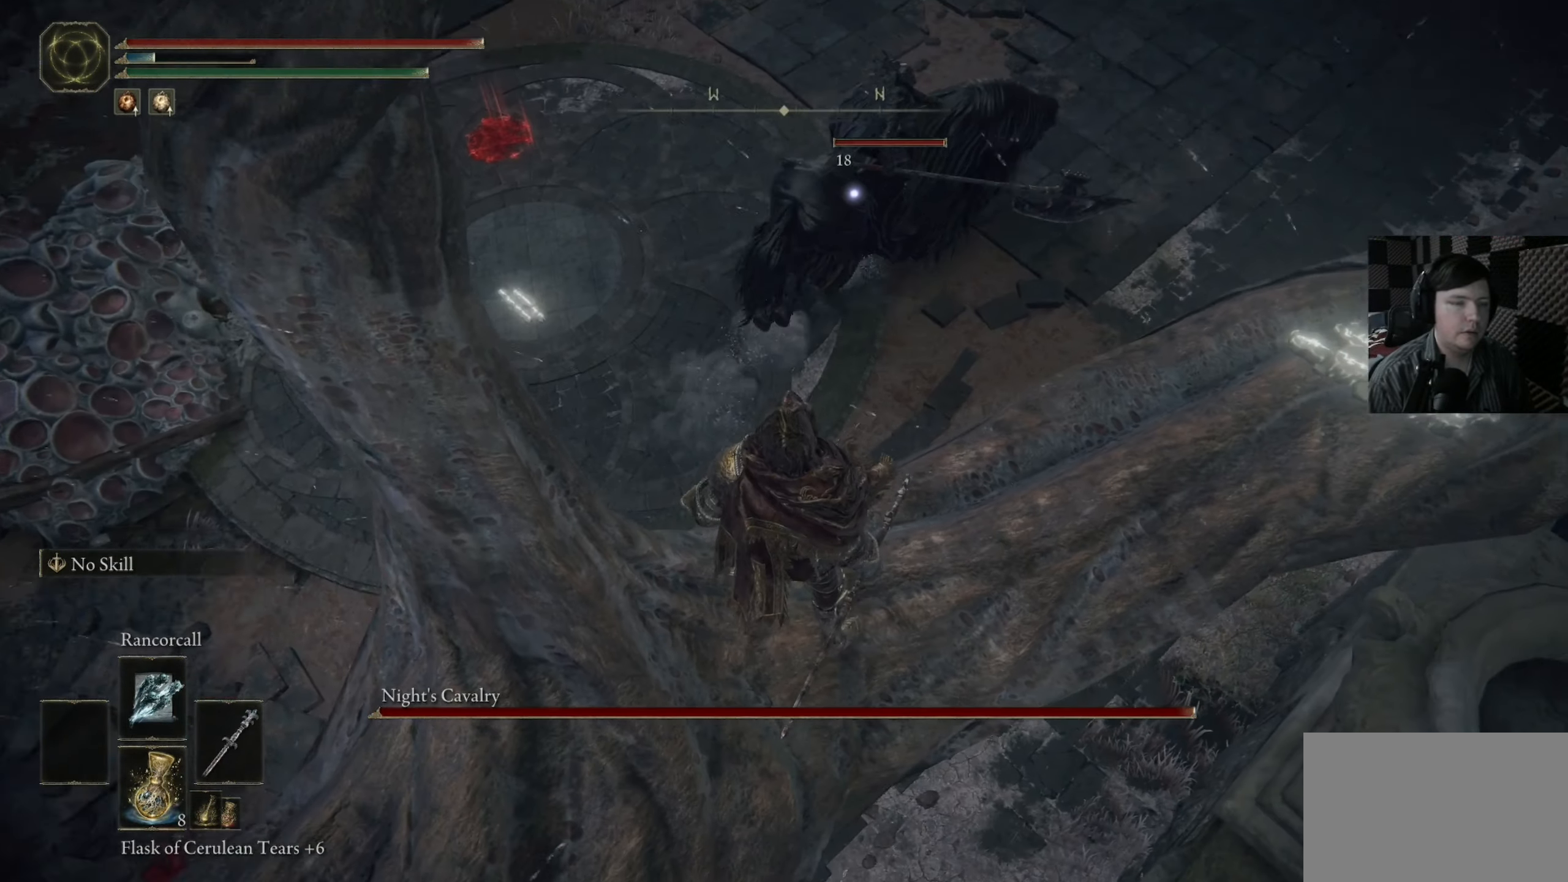
{"buttons": [], "left_stick": "center", "right_stick": "center", "events": [[317, "R1", "down"], [417, "R1", "up"]]}
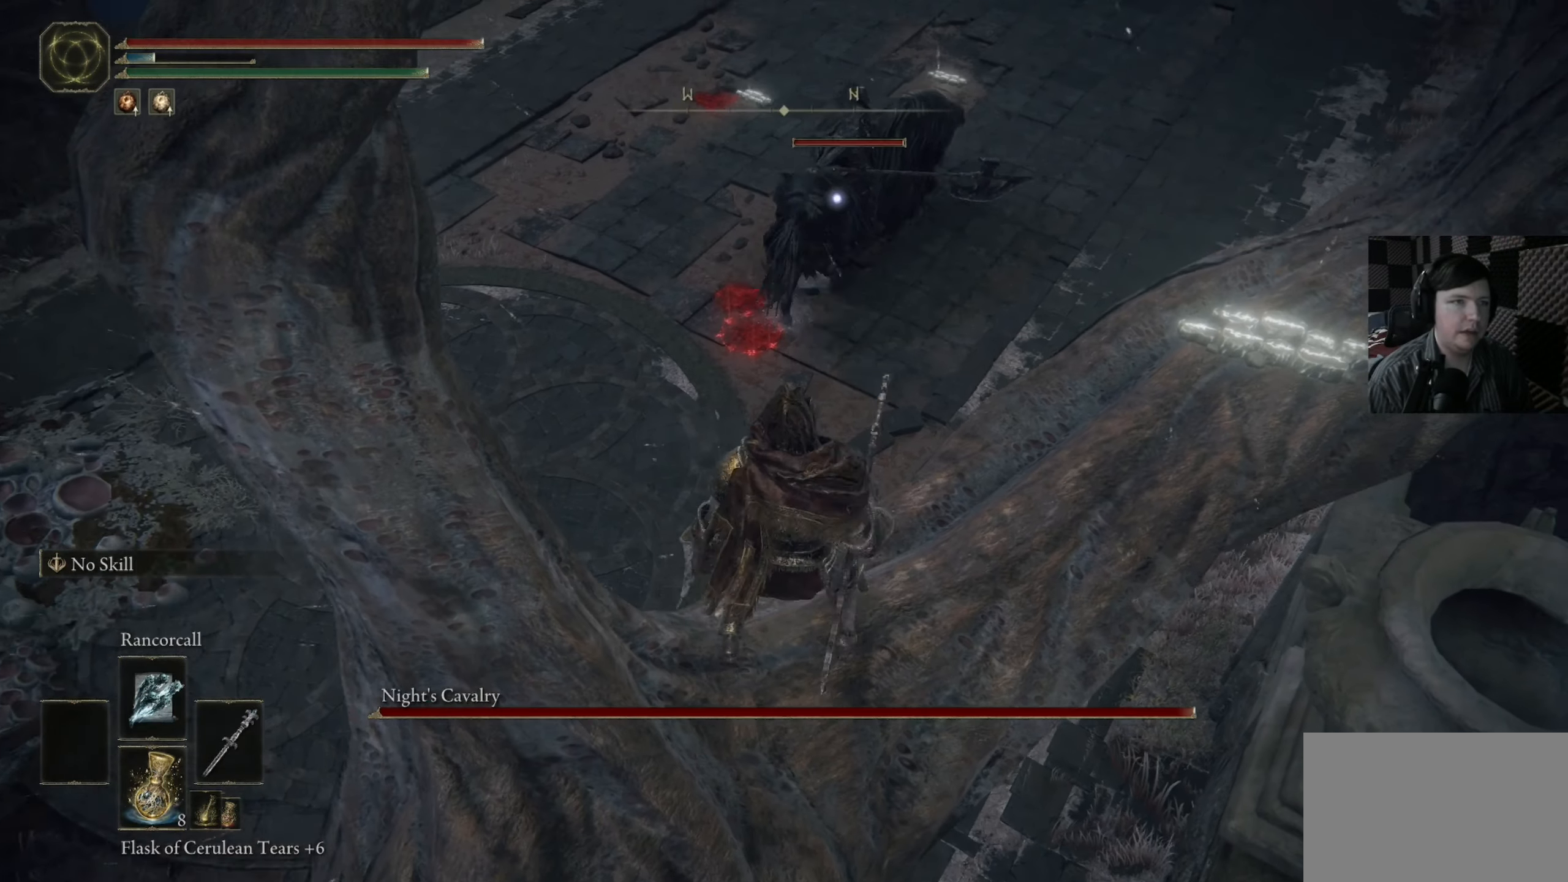
{"buttons": [], "left_stick": "center", "right_stick": "center", "events": []}
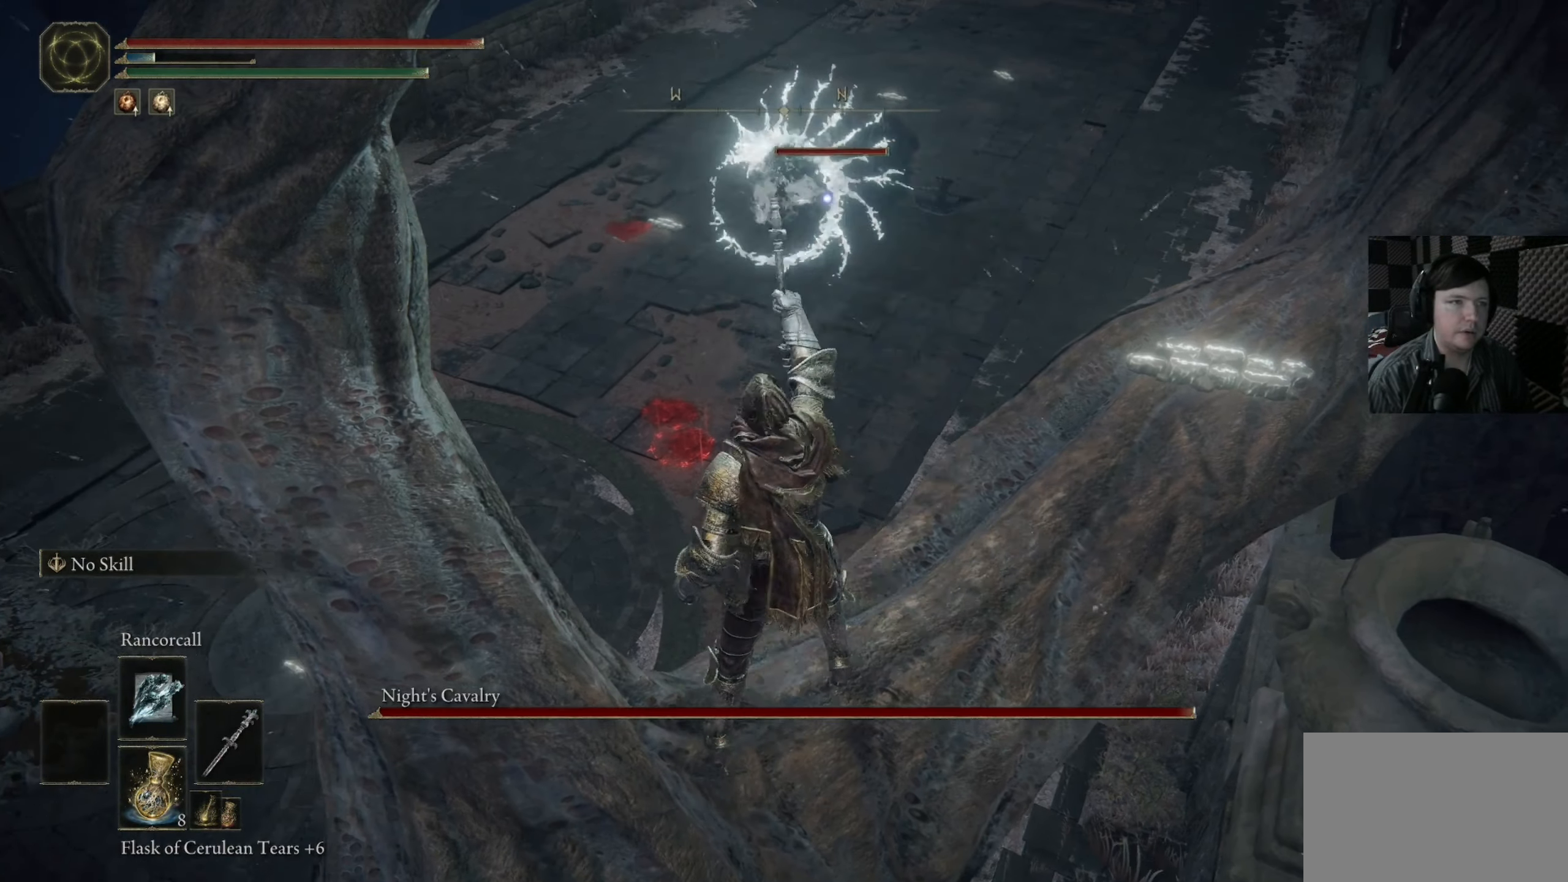
{"buttons": [], "left_stick": "center", "right_stick": "center", "events": []}
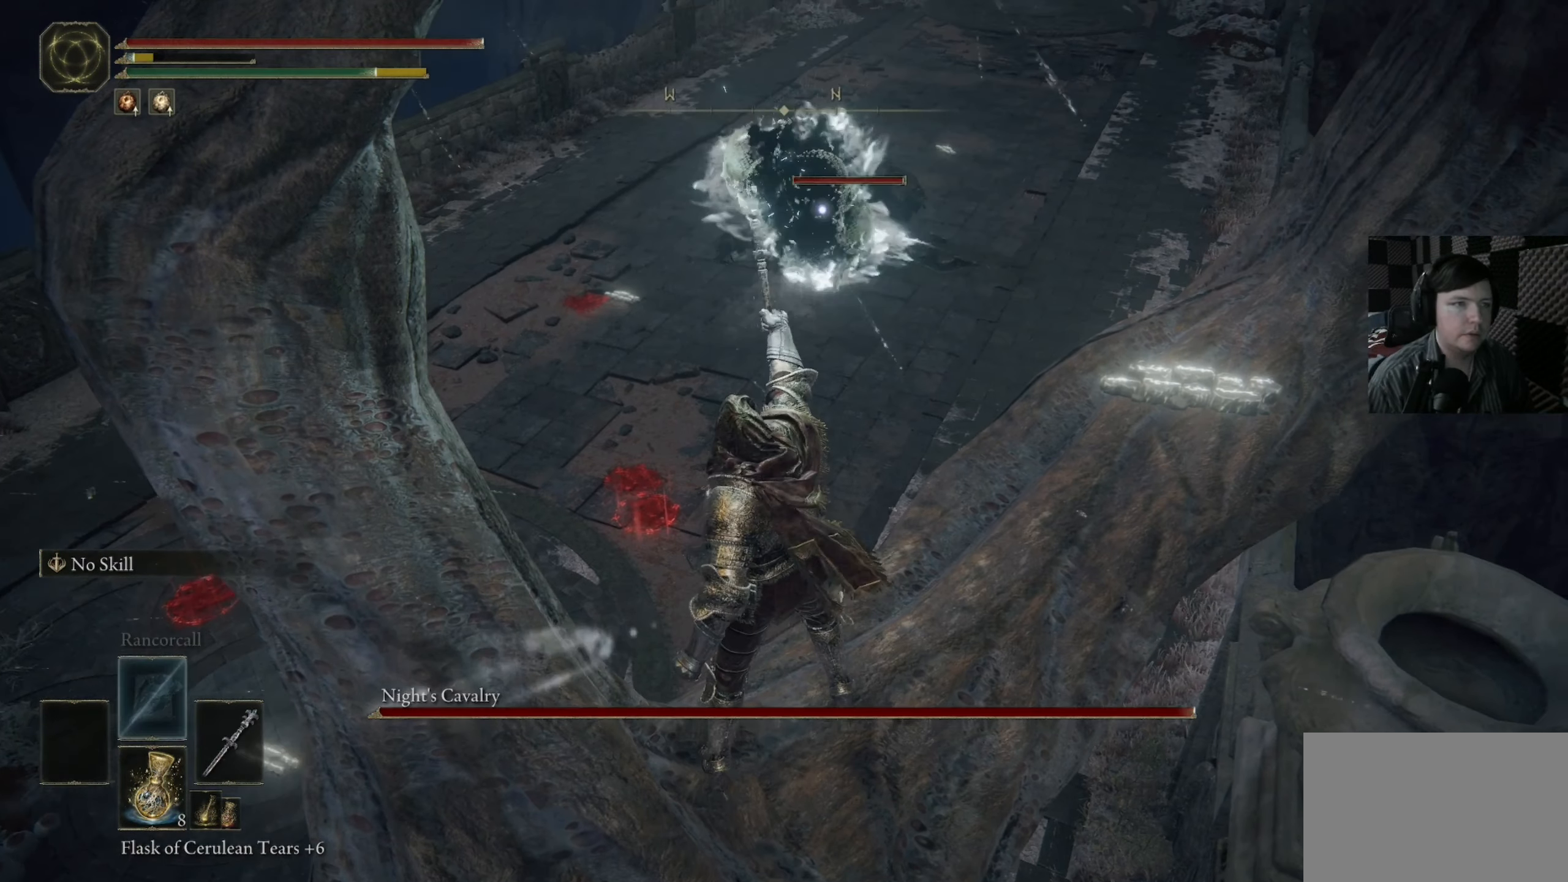
{"buttons": [], "left_stick": "center", "right_stick": "center", "events": []}
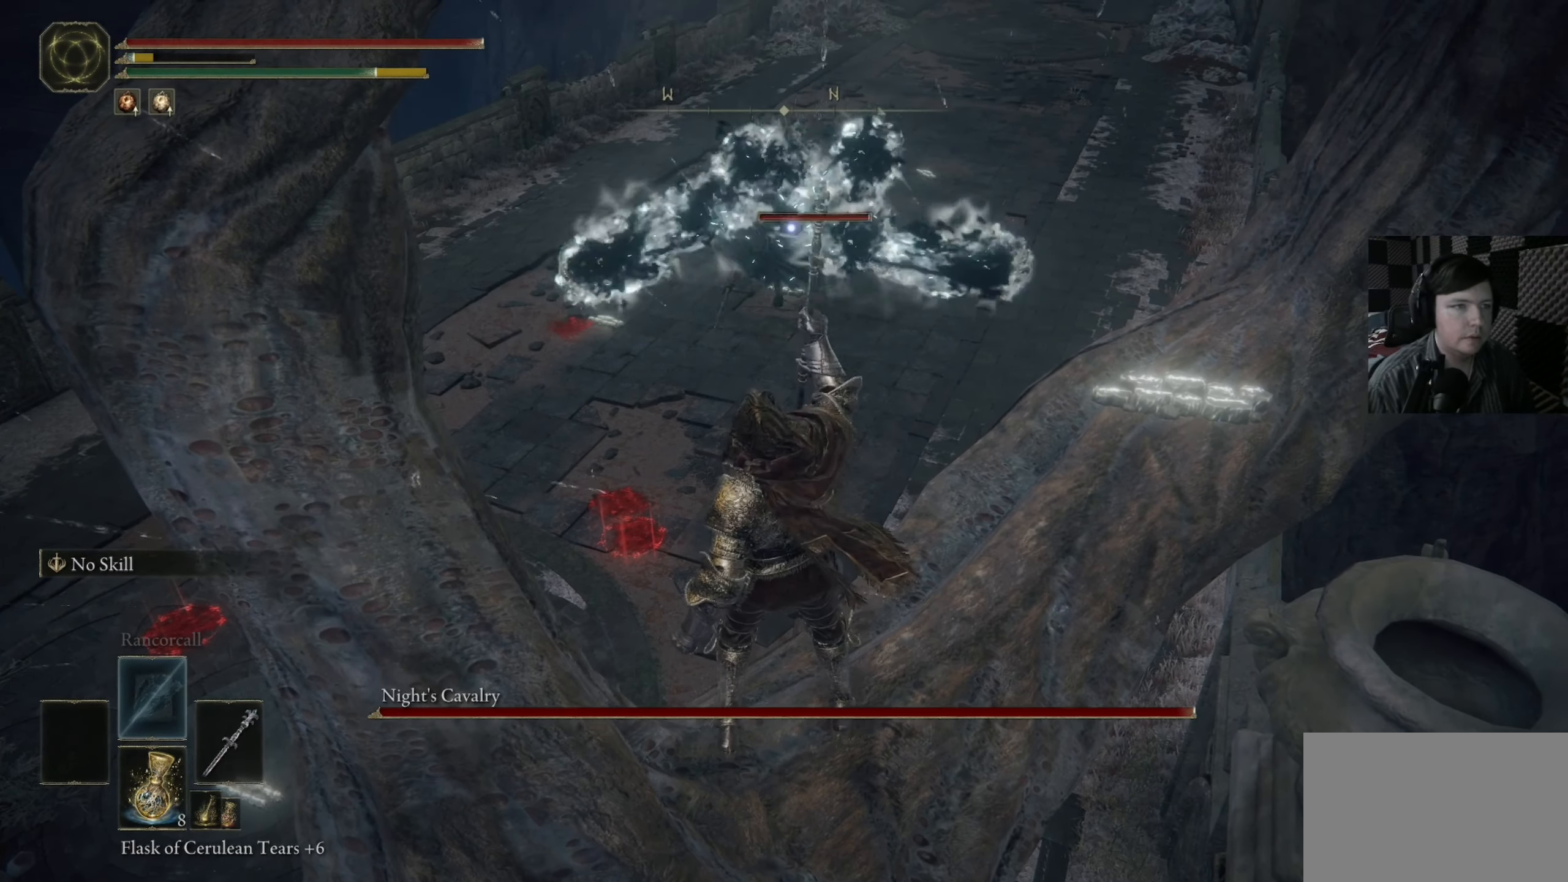
{"buttons": [], "left_stick": "center", "right_stick": "center", "events": []}
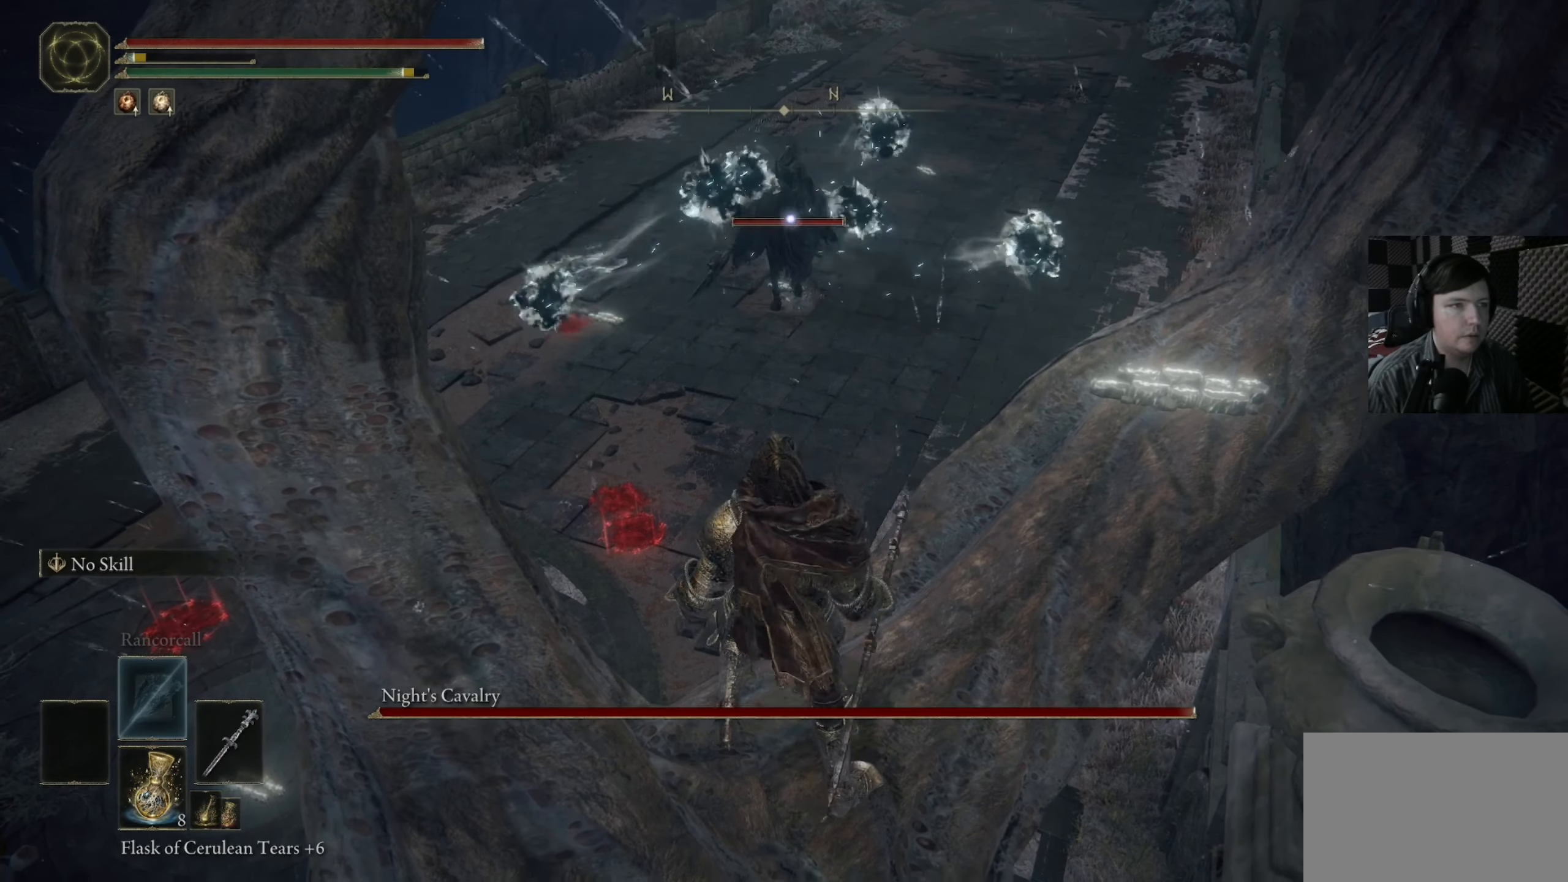
{"buttons": [], "left_stick": "center", "right_stick": "center", "events": [[116, "DPAD_UP", "down"], [183, "DPAD_UP", "up"]]}
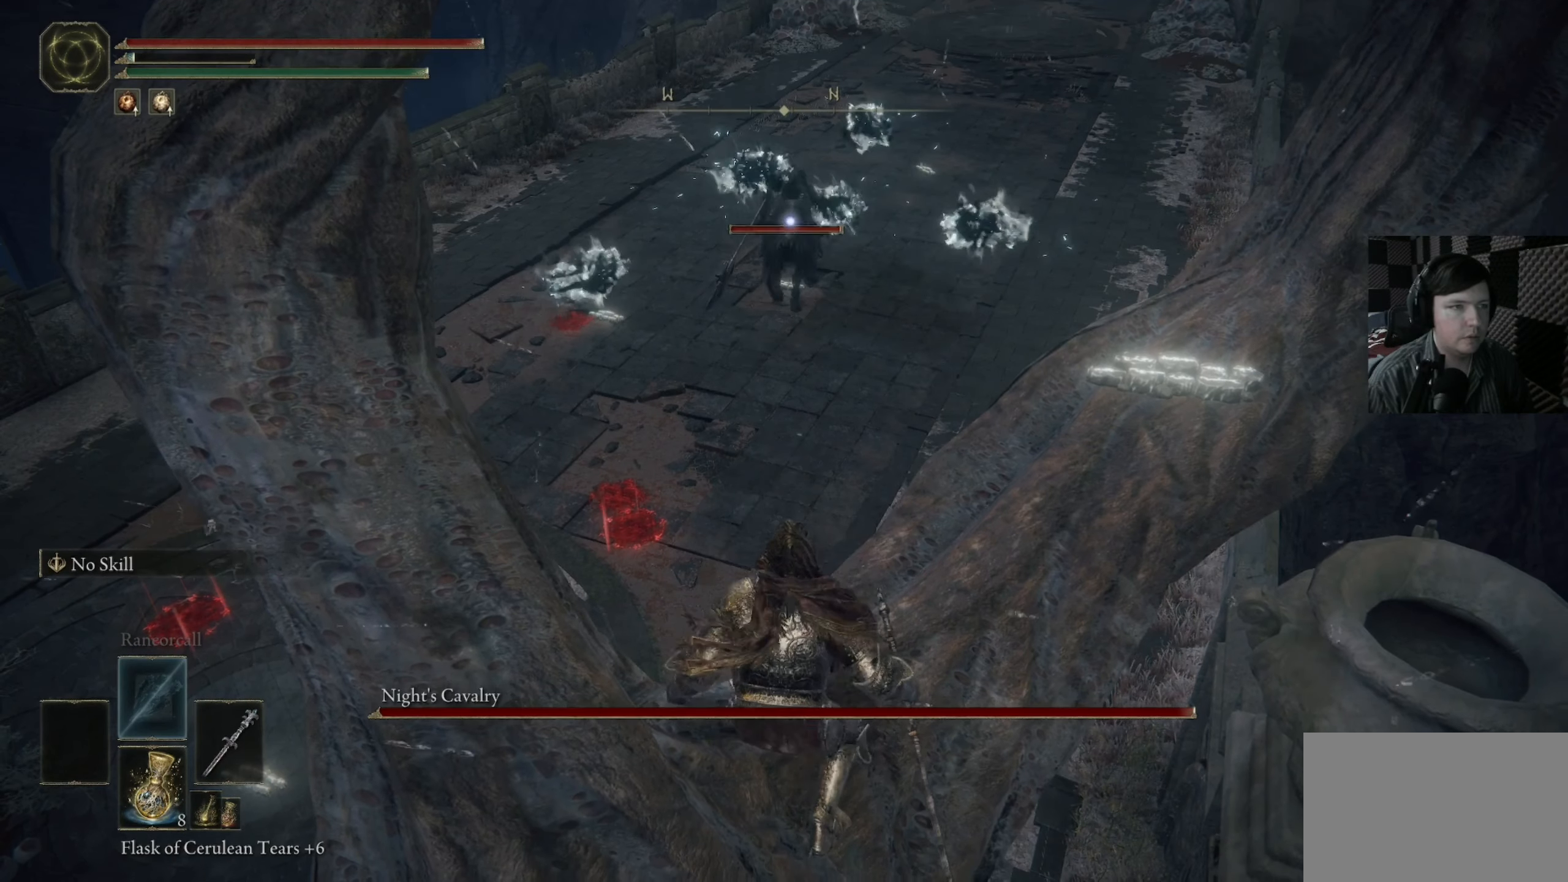
{"buttons": [], "left_stick": "center", "right_stick": "center", "events": [[83, "right_stick", "up"], [216, "right_stick", "center"]]}
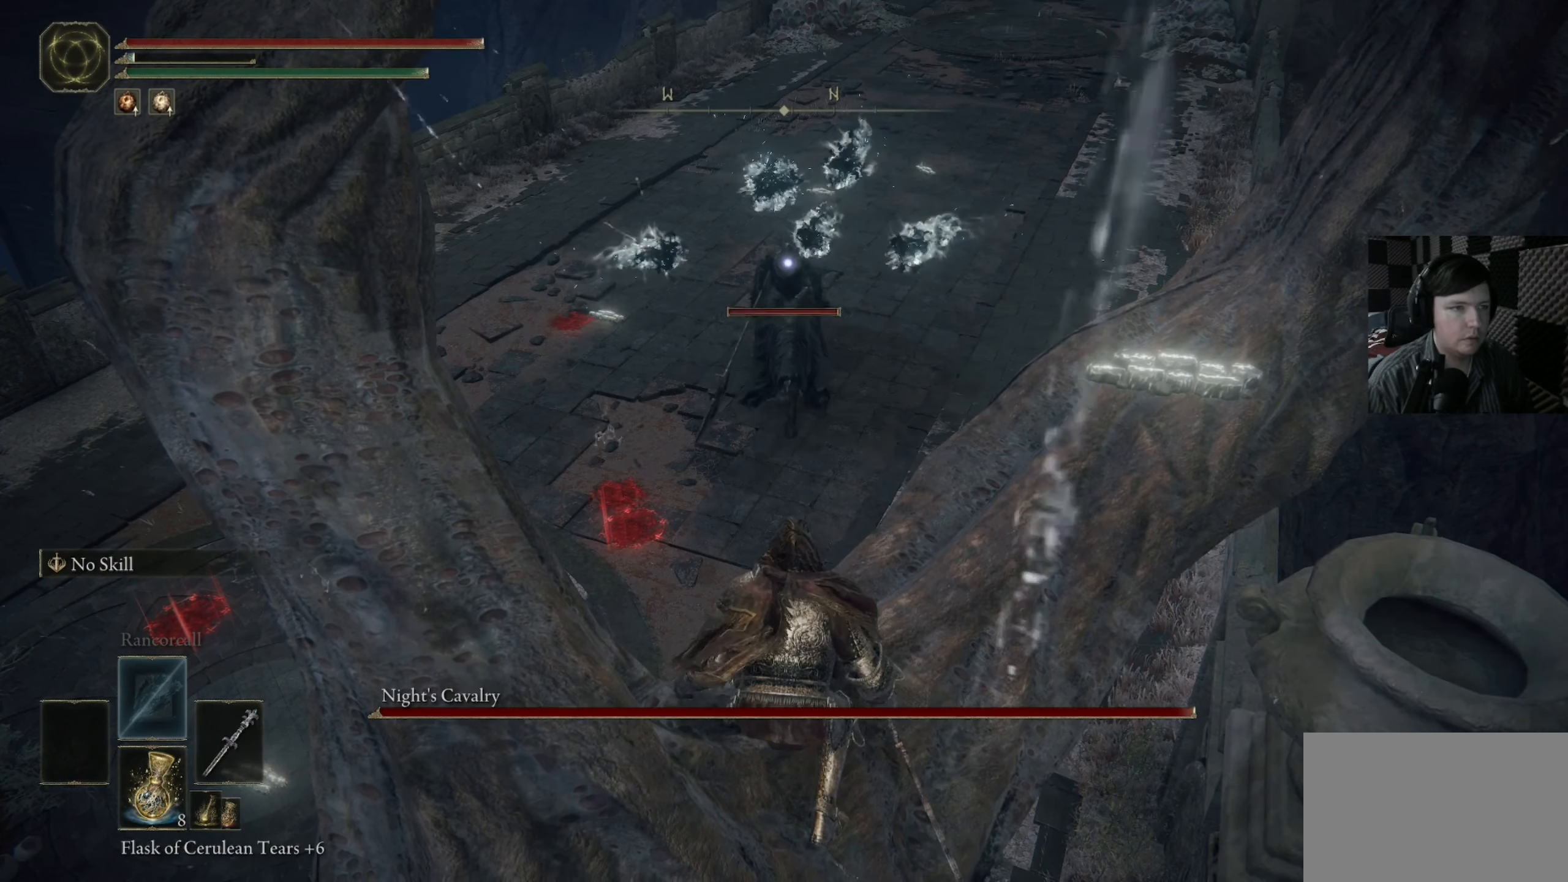
{"buttons": [], "left_stick": "center", "right_stick": "center", "events": [[116, "DPAD_UP", "down"], [183, "DPAD_UP", "up"]]}